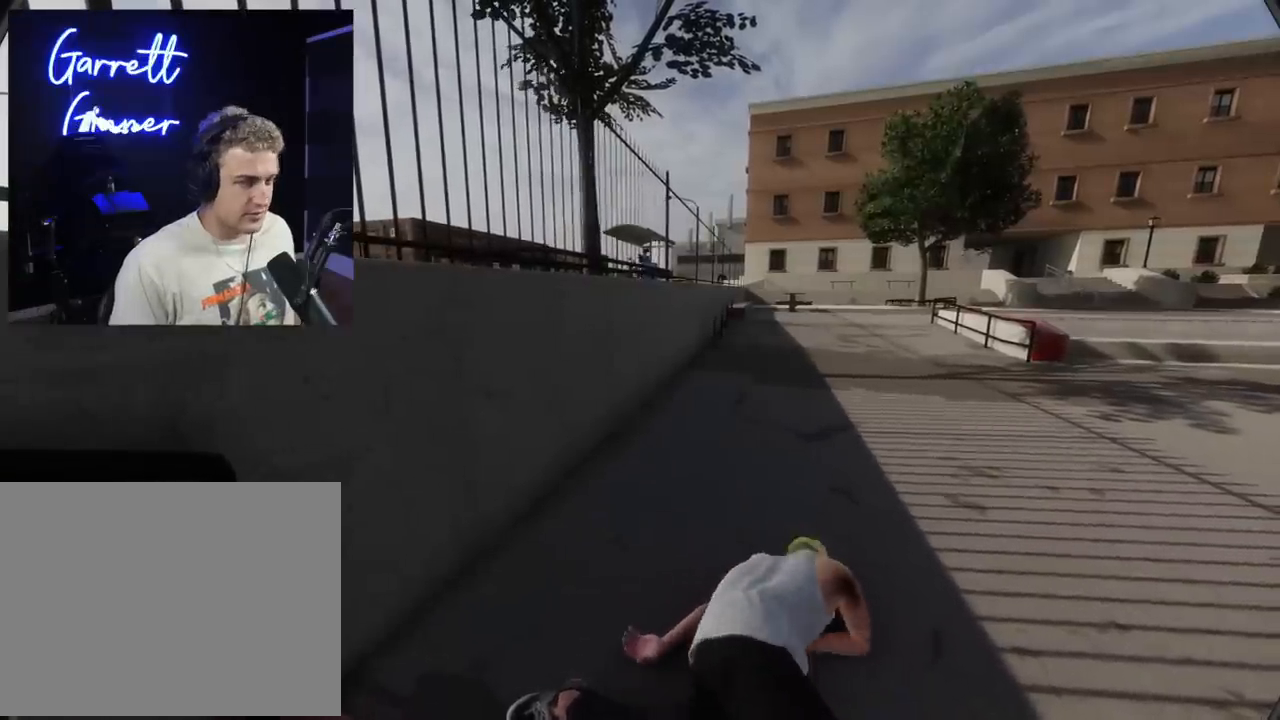
Gameplay with a controller (Xbox layout); each line is a JSON object with the inputs held at the frame after it. "events" lists button and stick changes between this image and that frame as [ms after this image, input, new state], when the widget could be followed in between. Not read: HOME L3.
{"buttons": [], "left_stick": "center", "right_stick": "center", "events": []}
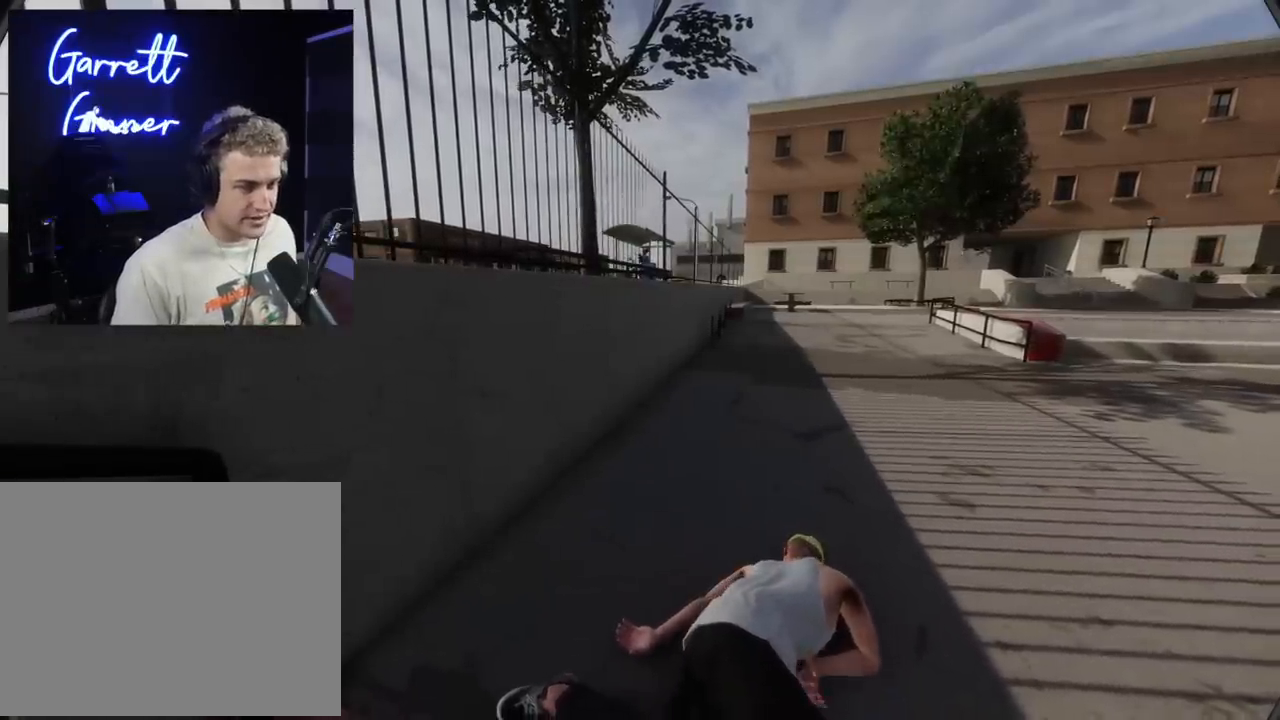
{"buttons": [], "left_stick": "center", "right_stick": "center", "events": []}
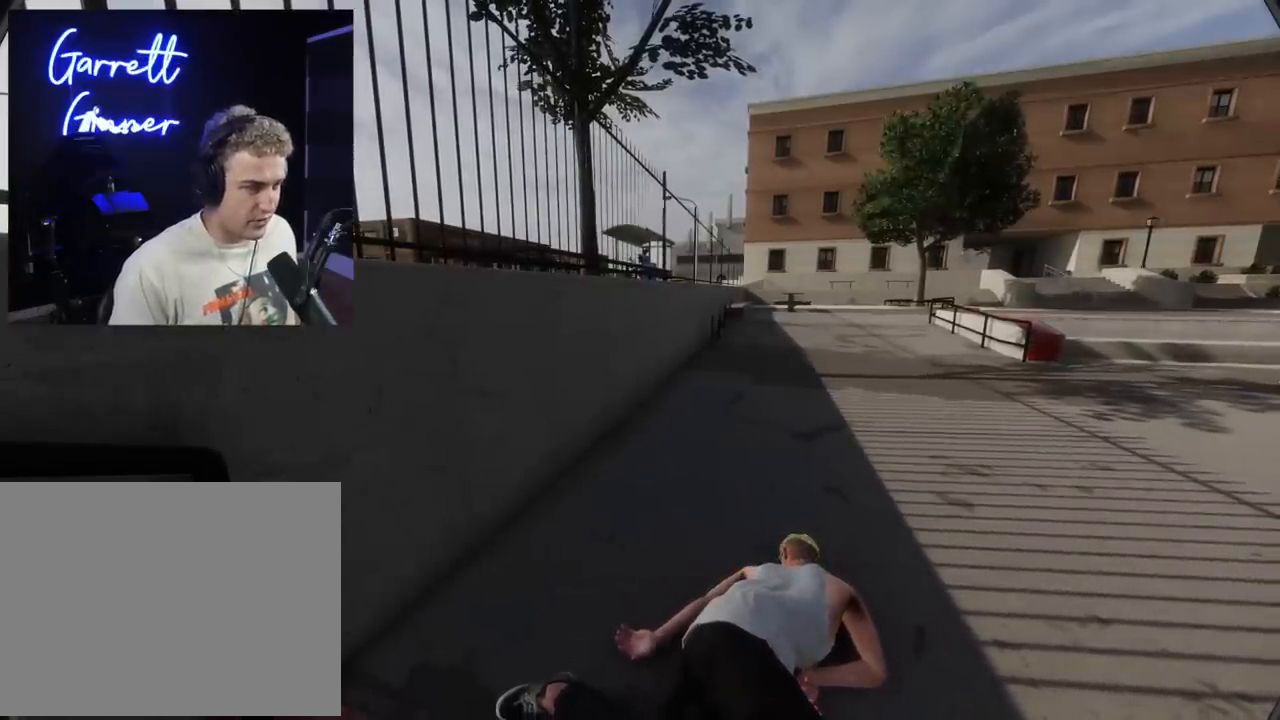
{"buttons": [], "left_stick": "center", "right_stick": "center", "events": []}
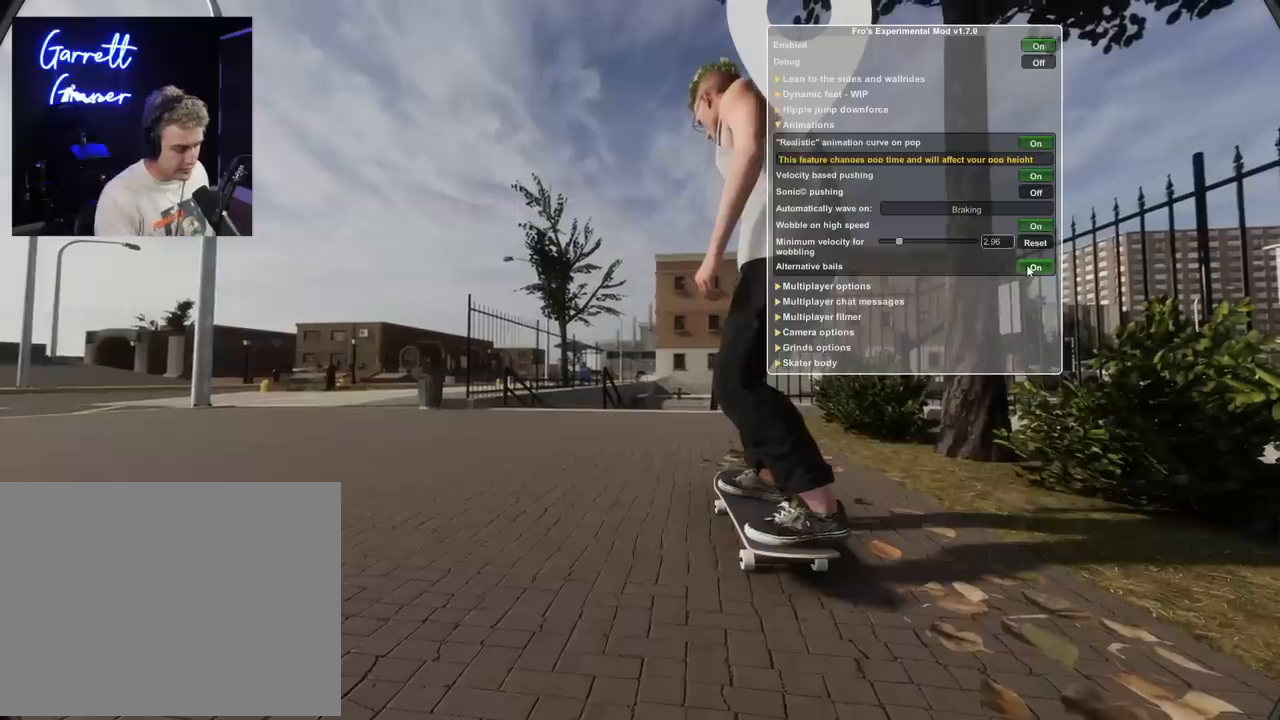
{"buttons": [], "left_stick": "center", "right_stick": "center", "events": []}
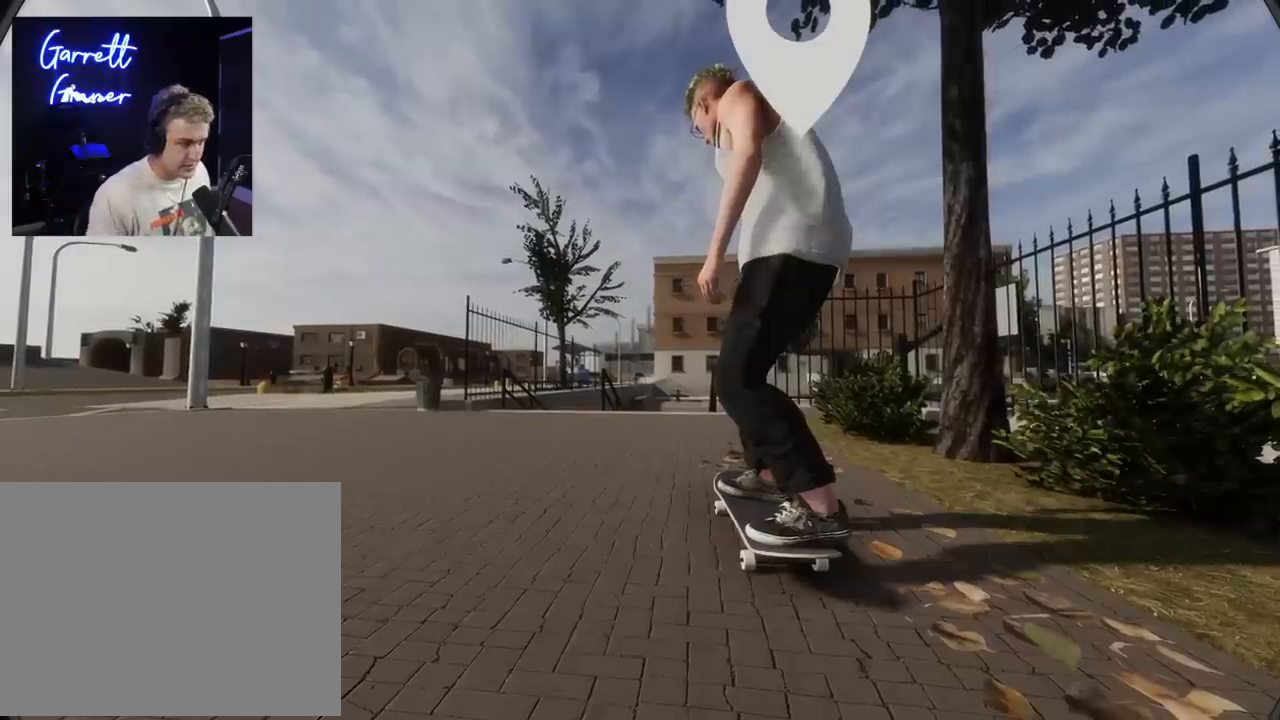
{"buttons": ["X"], "left_stick": "center", "right_stick": "center", "events": [[117, "X", "down"]]}
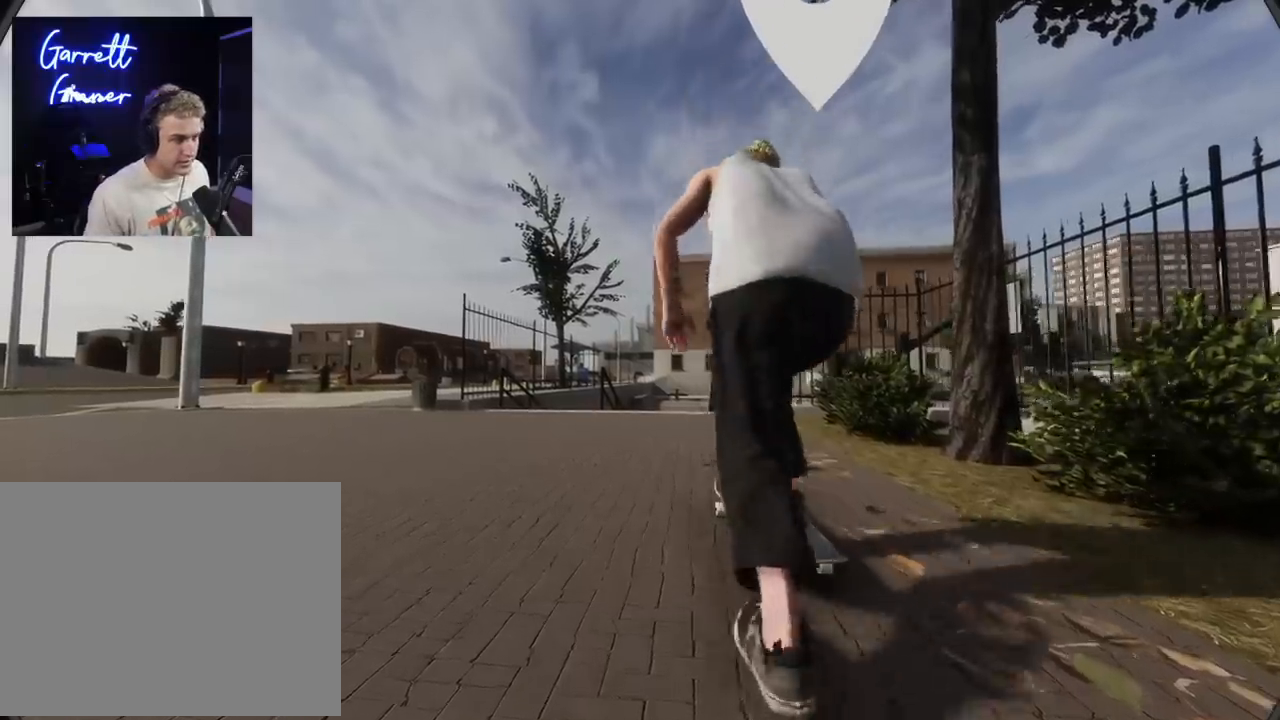
{"buttons": [], "left_stick": "center", "right_stick": "center", "events": [[50, "L2", "down"], [100, "X", "up"], [183, "L2", "up"]]}
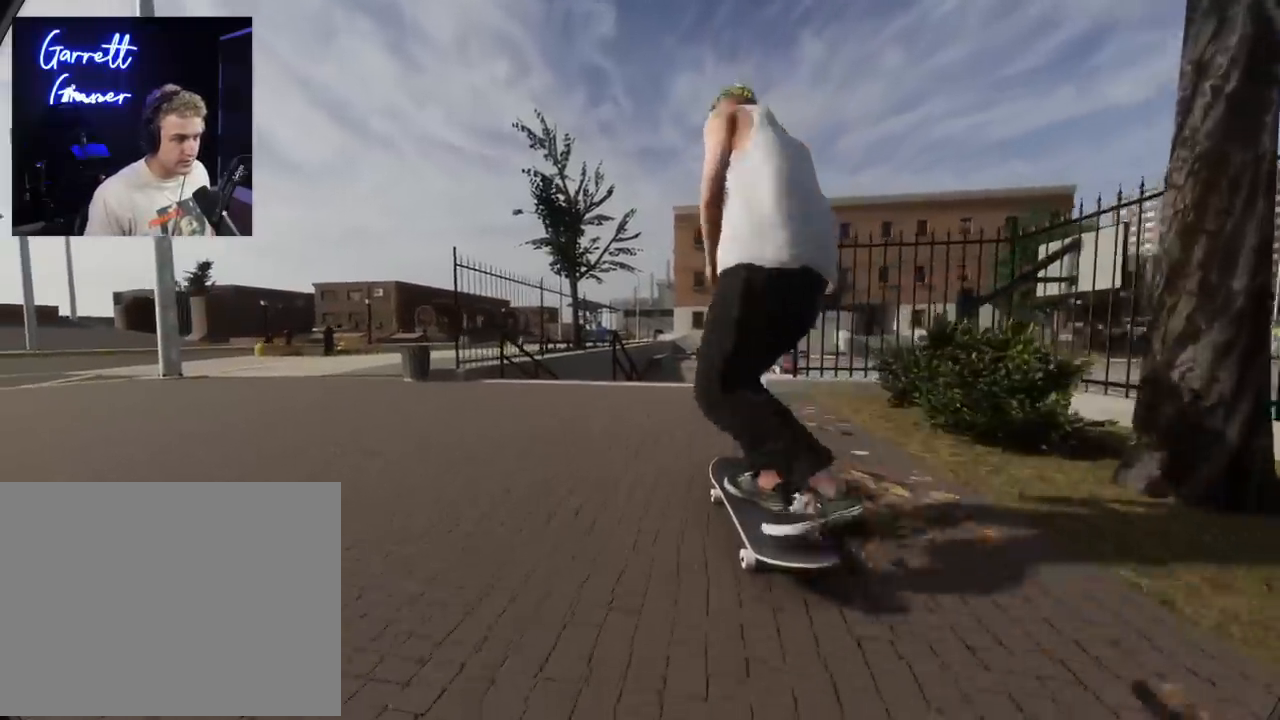
{"buttons": [], "left_stick": "center", "right_stick": "center"}
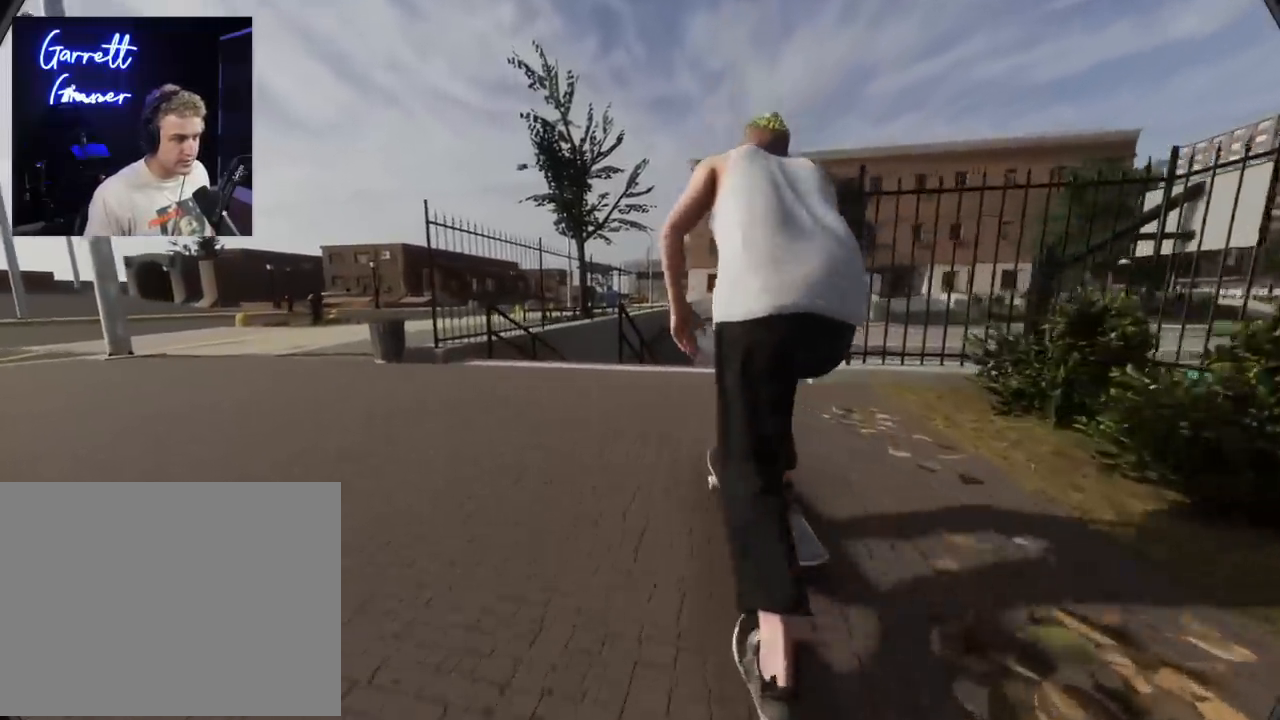
{"buttons": [], "left_stick": "down", "right_stick": "center", "events": [[50, "L2", "down"], [116, "L2", "up"], [317, "left_stick", "down"]]}
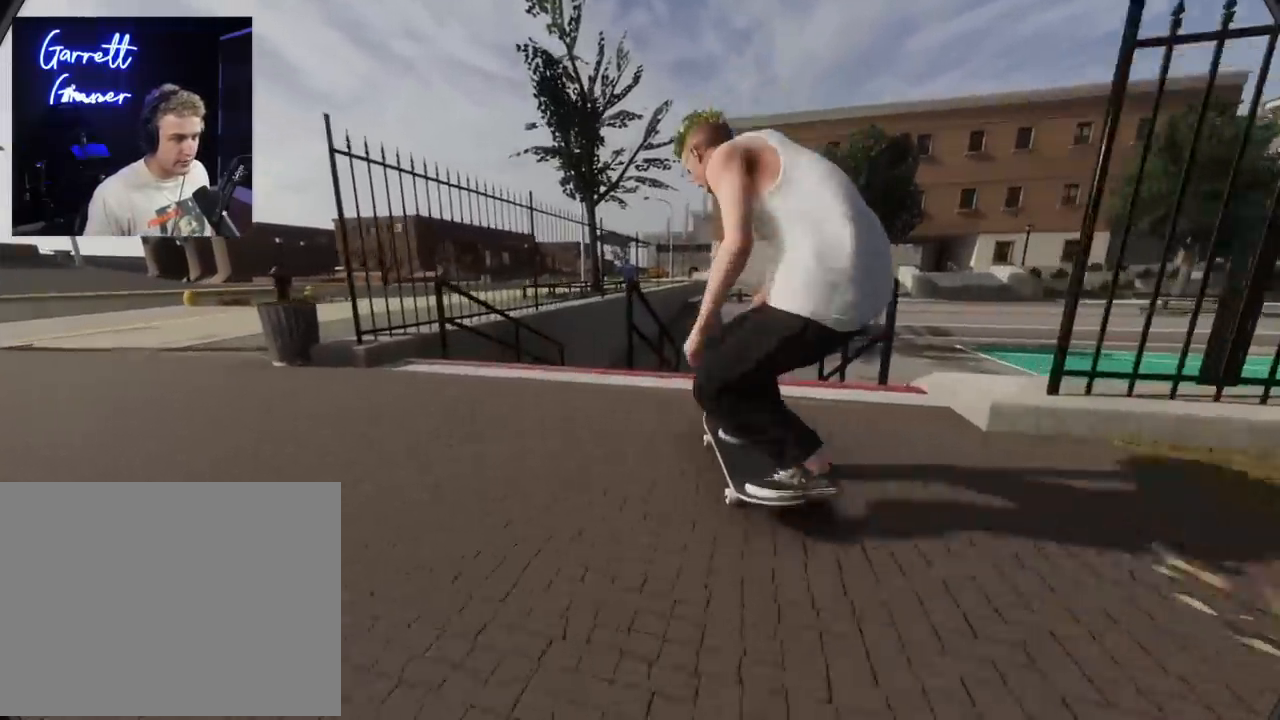
{"buttons": ["L2"], "left_stick": "center", "right_stick": "right", "events": [[250, "left_stick", "center"], [250, "right_stick", "right"], [334, "L2", "down"]]}
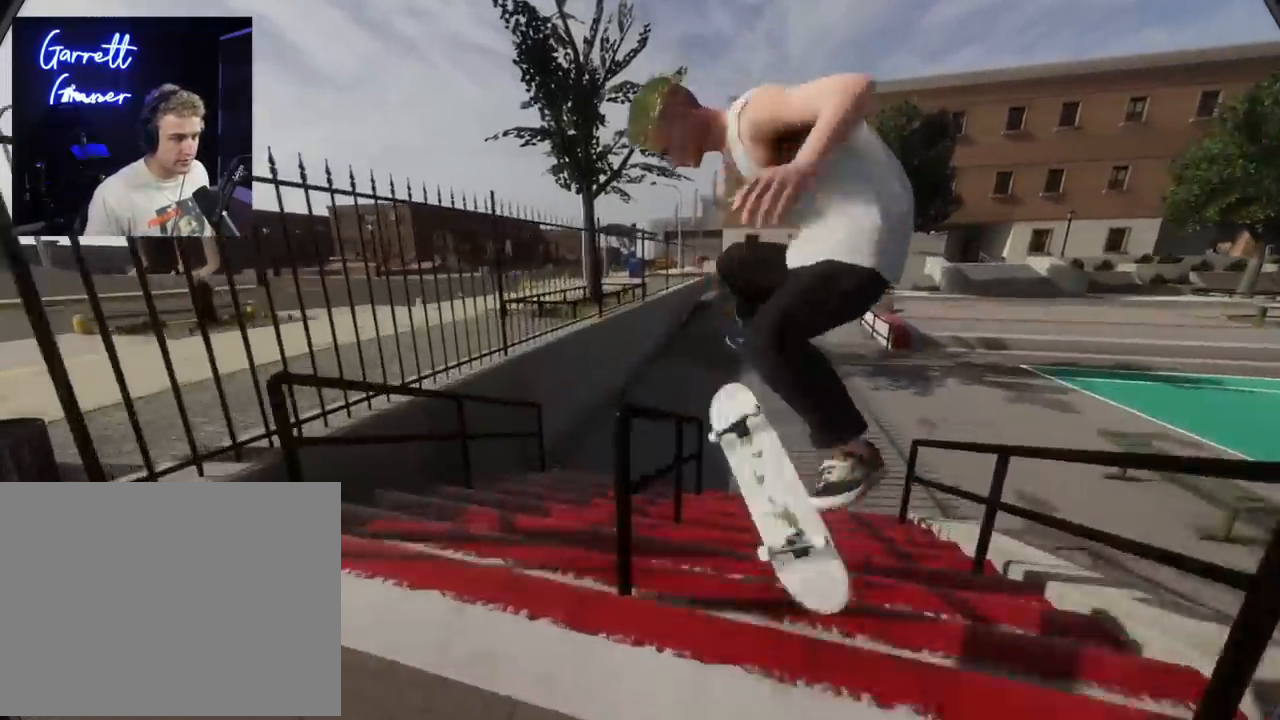
{"buttons": [], "left_stick": "center", "right_stick": "right"}